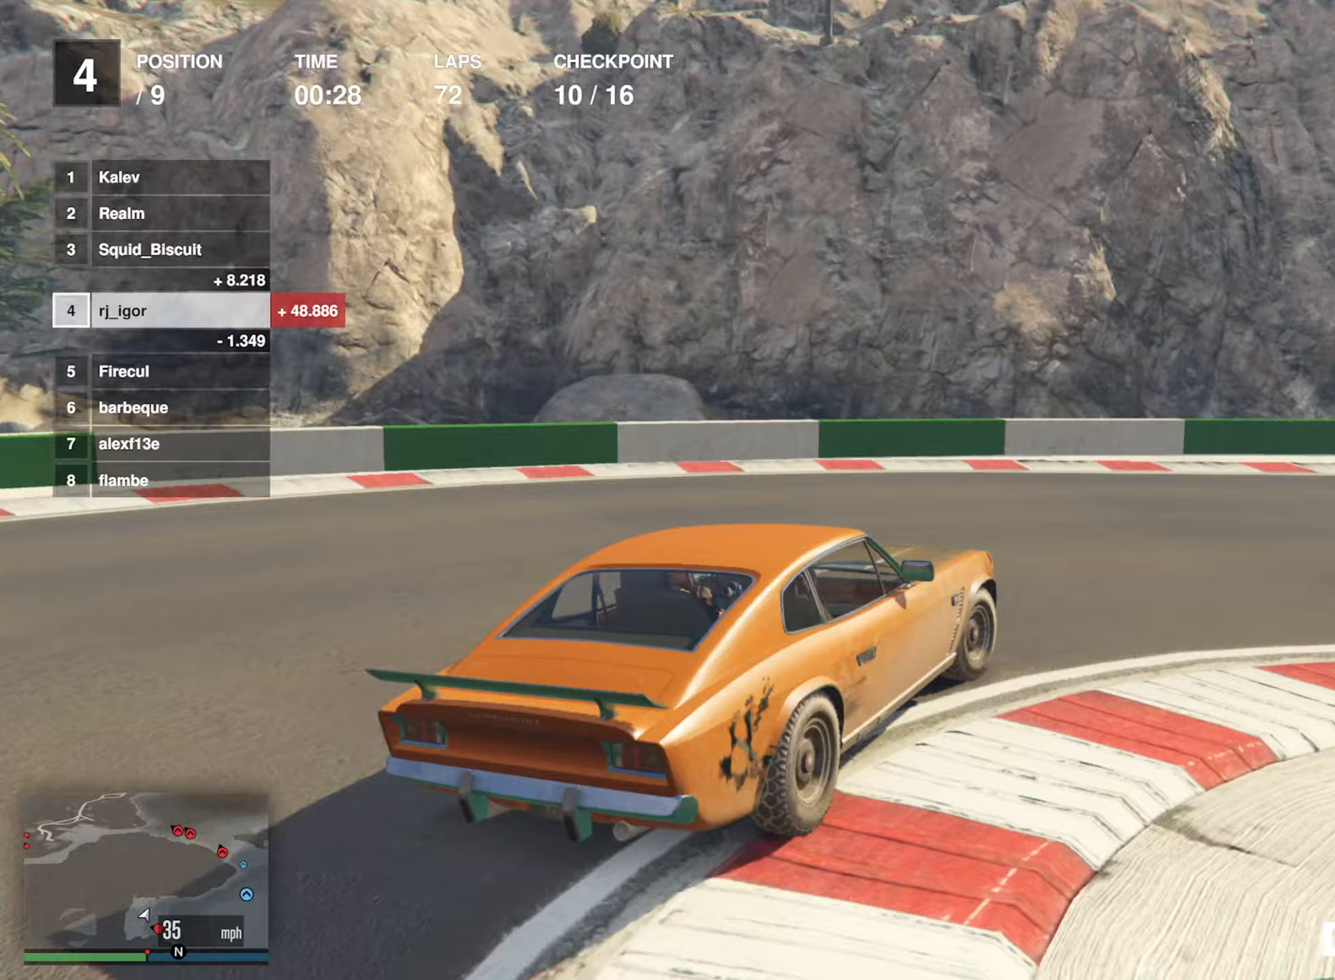
Gameplay with a controller (Xbox layout); each line is a JSON object with the inputs held at the frame after it (dt_ms = milliseconds from this image to that frame). "events" lists button and stick changes between this image and that frame as [ms after this image, input, new state], when the widget could be followed in between. Not read: right_stick.
{"dt_ms": 433, "buttons": ["R2"], "left_stick": "center", "events": [[67, "left_stick", "down-right"], [117, "L2", "down"], [183, "L2", "up"], [367, "left_stick", "center"]]}
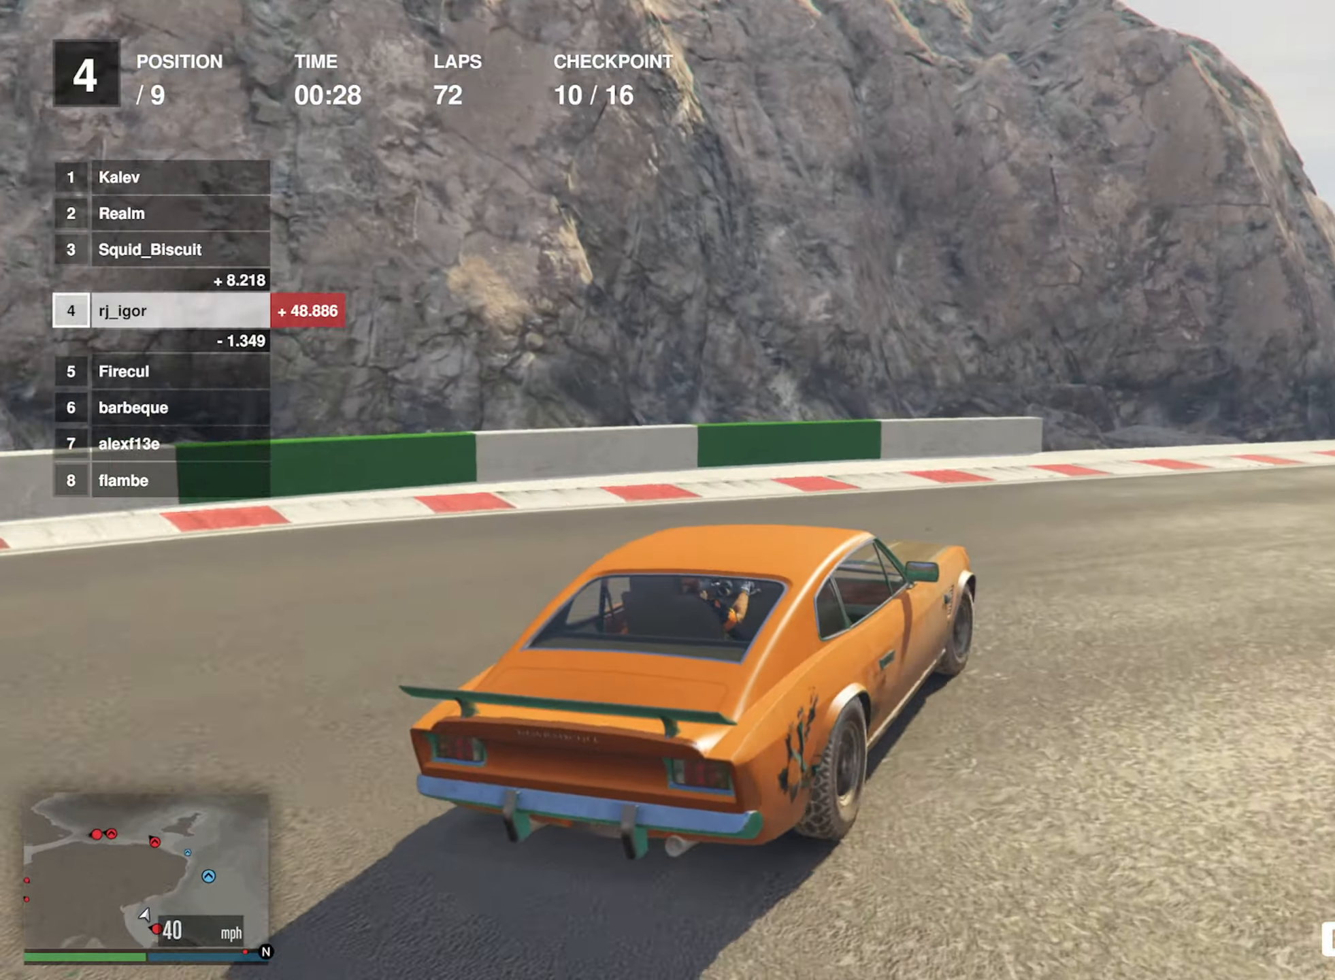
{"dt_ms": 500, "buttons": ["R2"], "left_stick": "center", "events": [[17, "left_stick", "down-right"], [267, "left_stick", "center"], [350, "R1", "down"], [350, "left_stick", "down-right"], [467, "left_stick", "center"], [484, "R1", "up"]]}
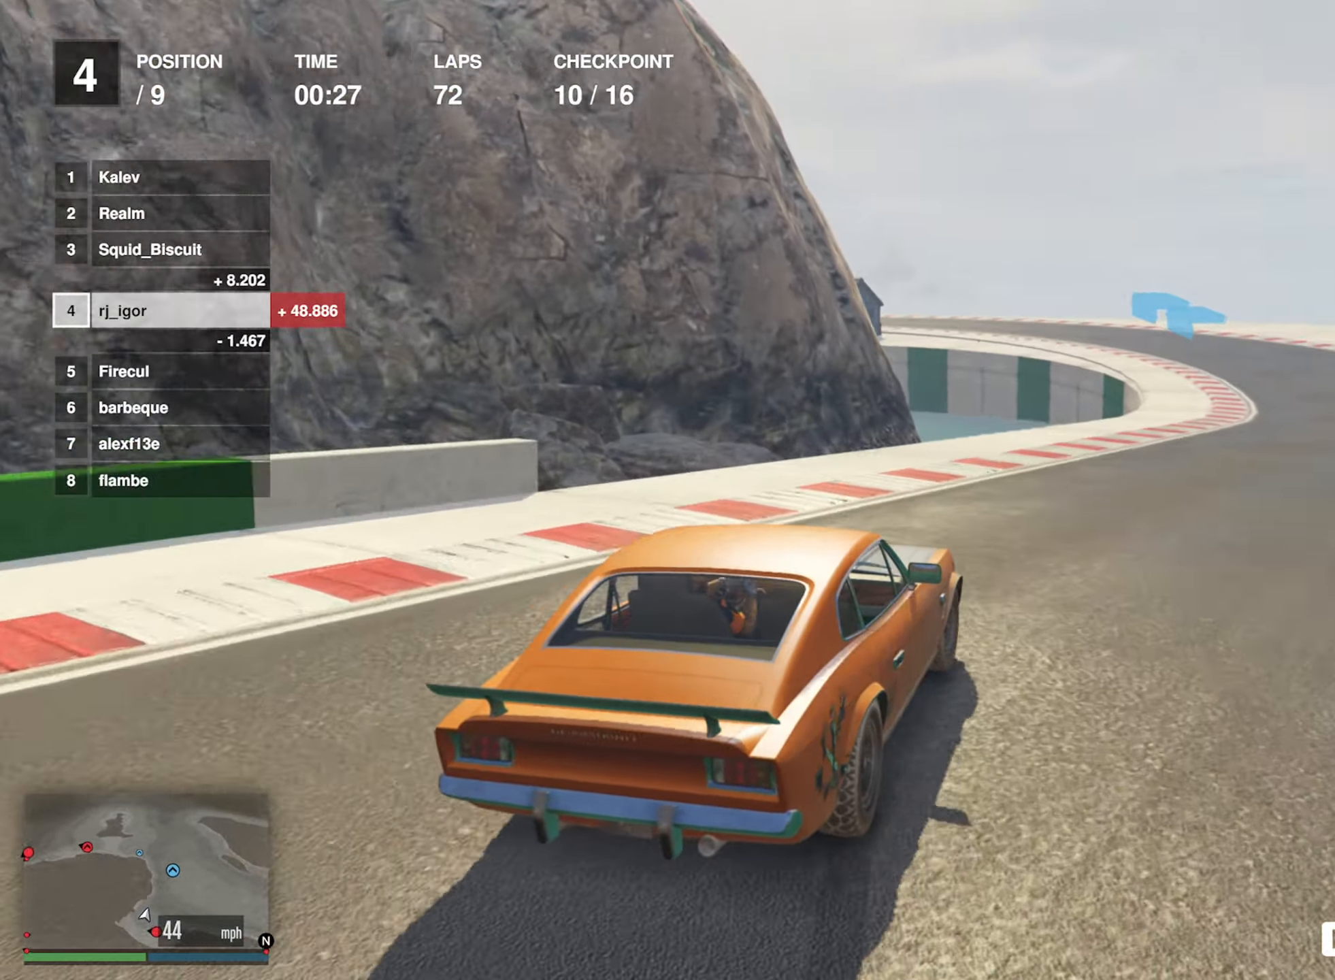
{"dt_ms": 500, "buttons": ["R2"], "left_stick": "center", "events": [[100, "left_stick", "down-right"], [200, "left_stick", "center"]]}
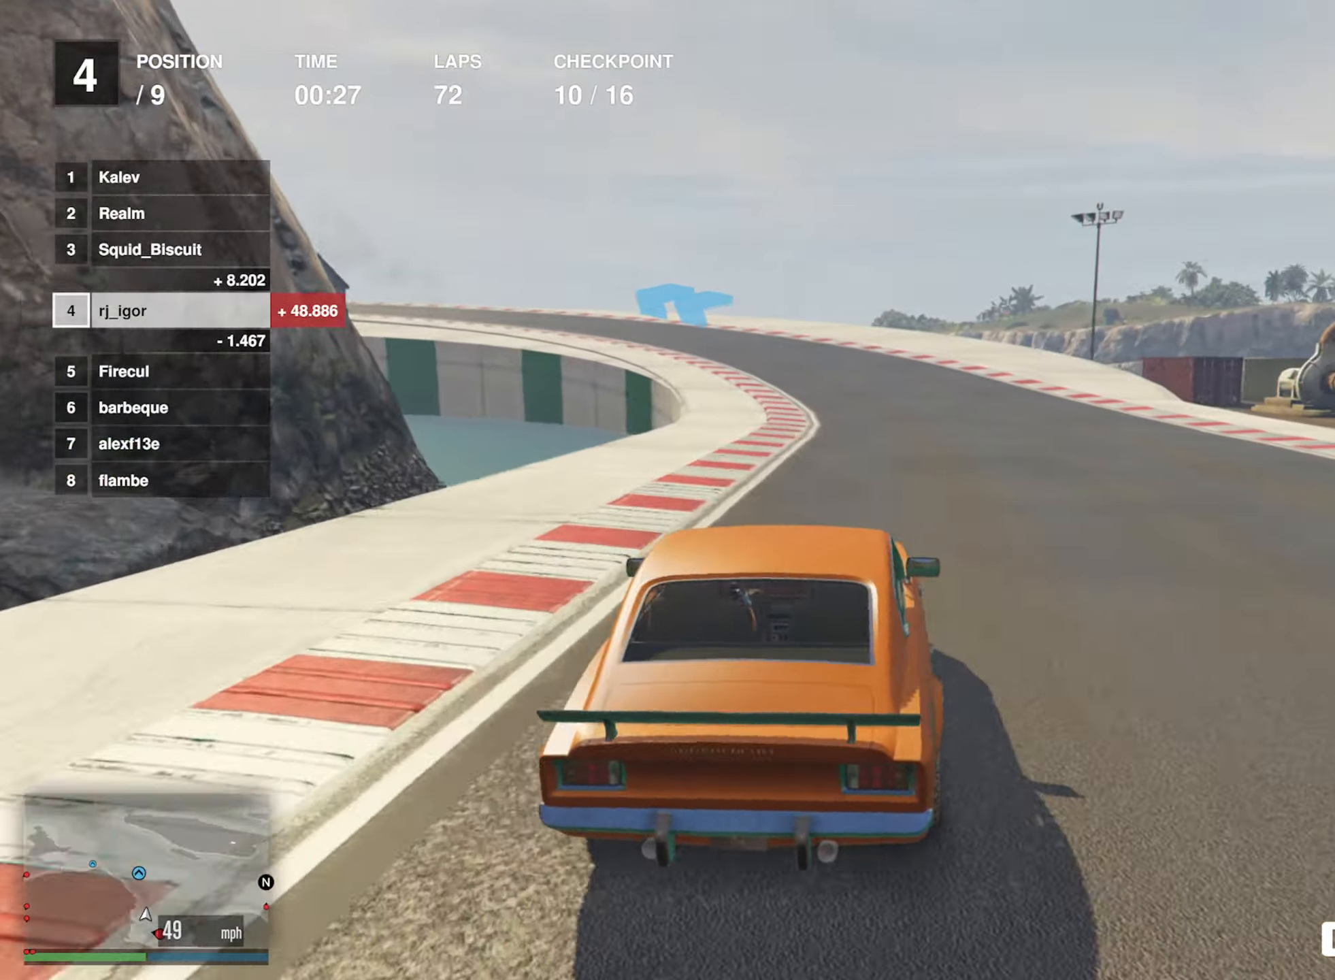
{"dt_ms": 500, "buttons": ["R2"], "left_stick": "center", "events": []}
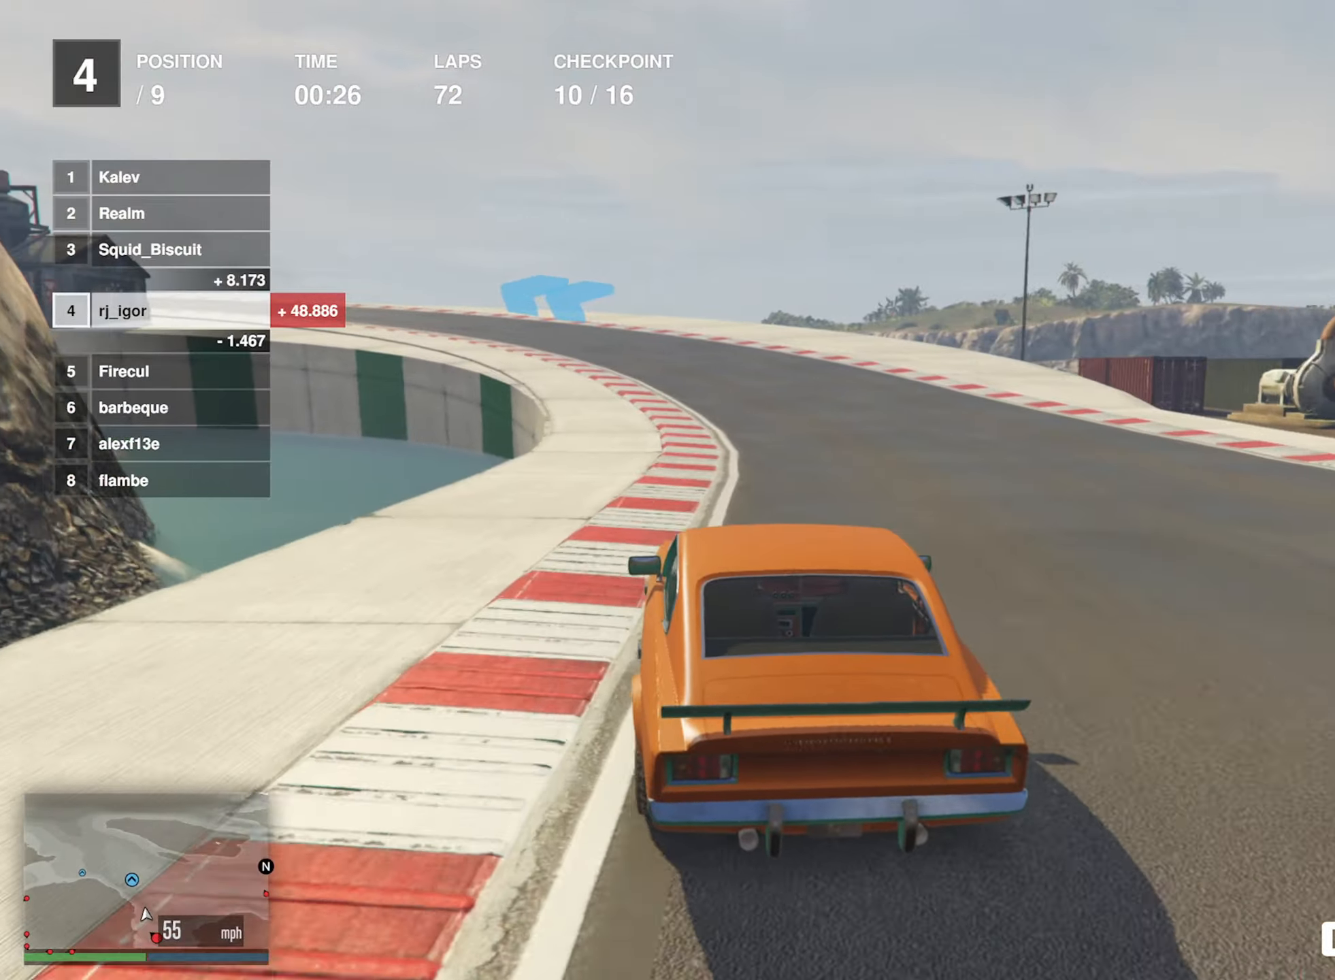
{"dt_ms": 500, "buttons": ["R2"], "left_stick": "center", "events": []}
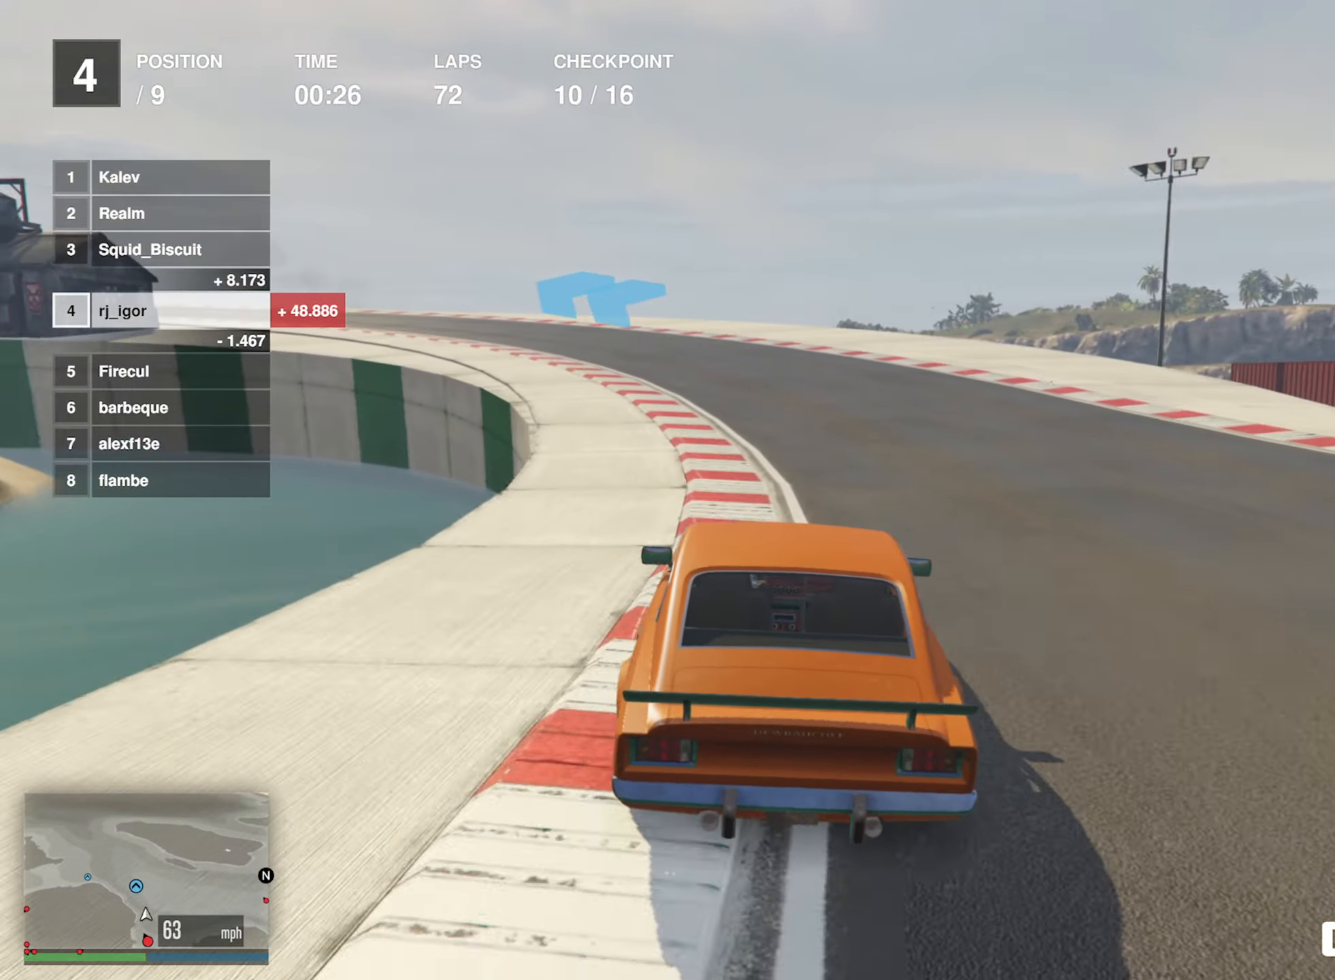
{"dt_ms": 500, "buttons": ["R2"], "left_stick": "center", "events": [[317, "left_stick", "left"], [484, "left_stick", "center"]]}
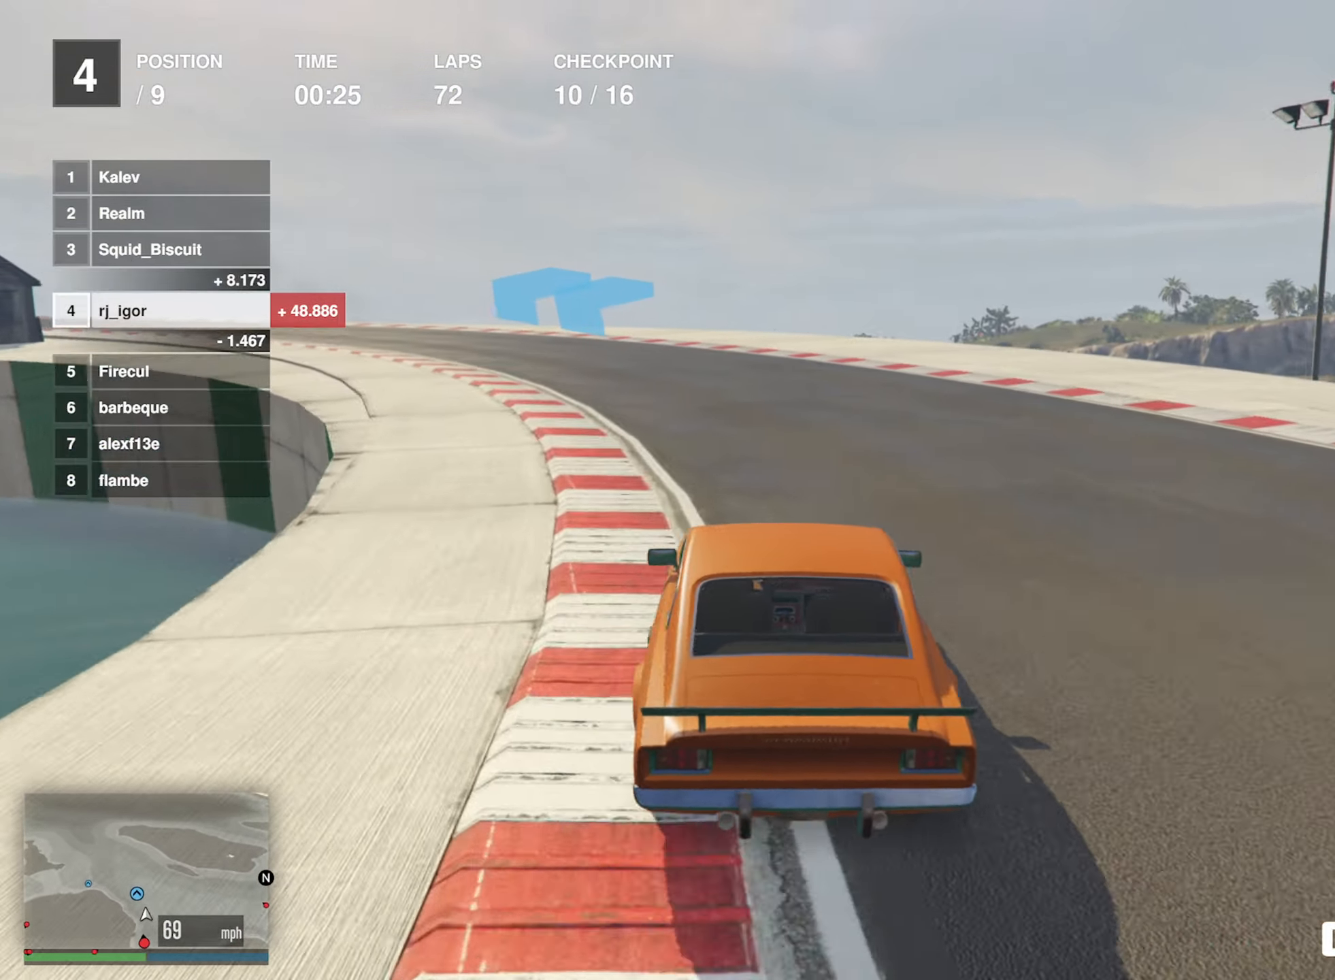
{"dt_ms": 500, "buttons": ["R2"], "left_stick": "center", "events": [[67, "left_stick", "left"], [217, "left_stick", "center"], [317, "left_stick", "left"], [484, "left_stick", "center"]]}
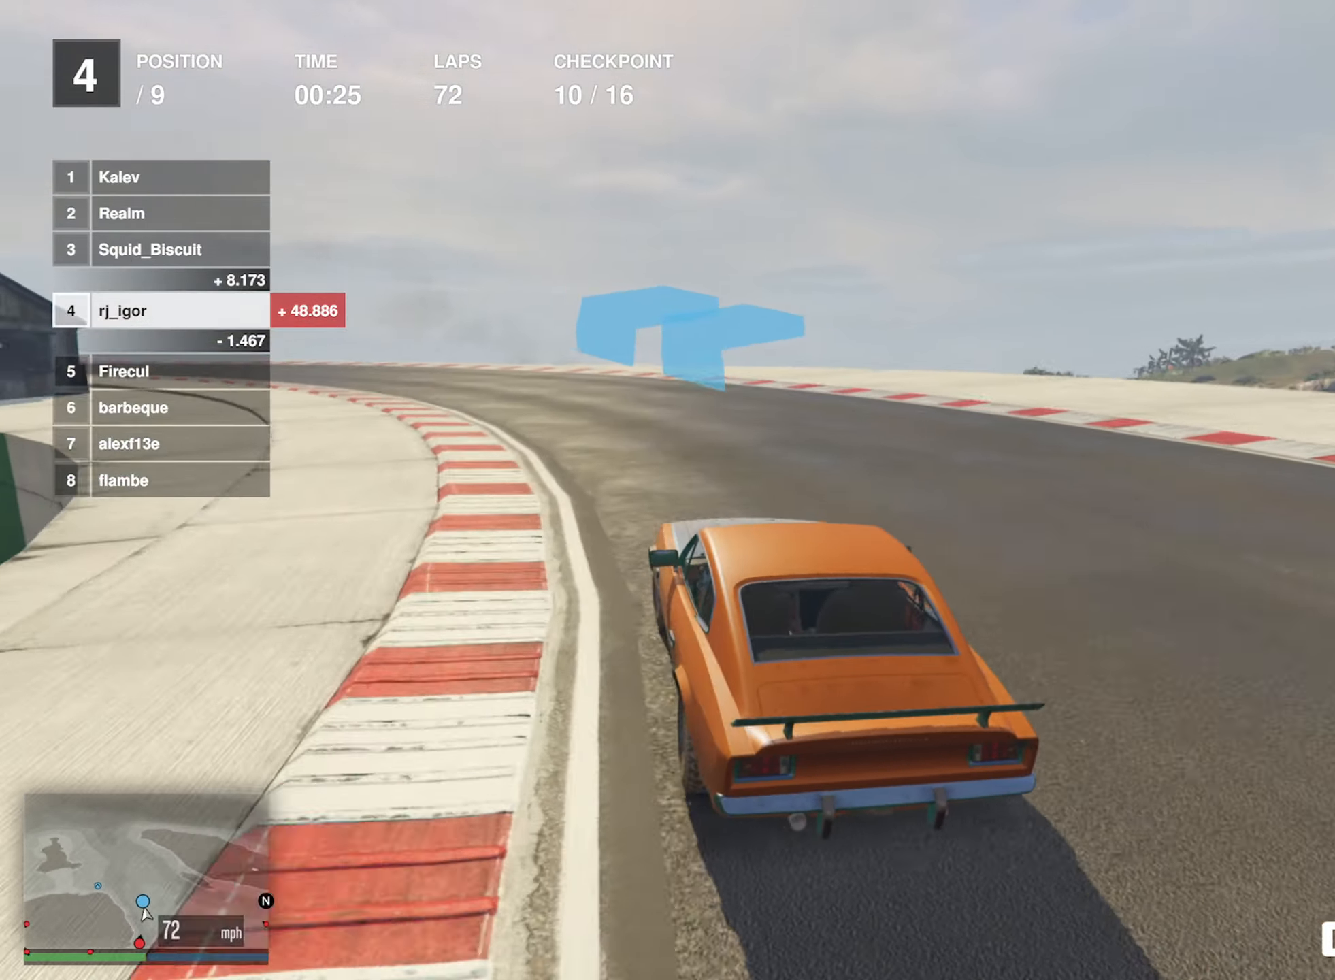
{"dt_ms": 500, "buttons": ["R2"], "left_stick": "left", "events": [[84, "left_stick", "left"], [234, "left_stick", "center"], [334, "left_stick", "left"]]}